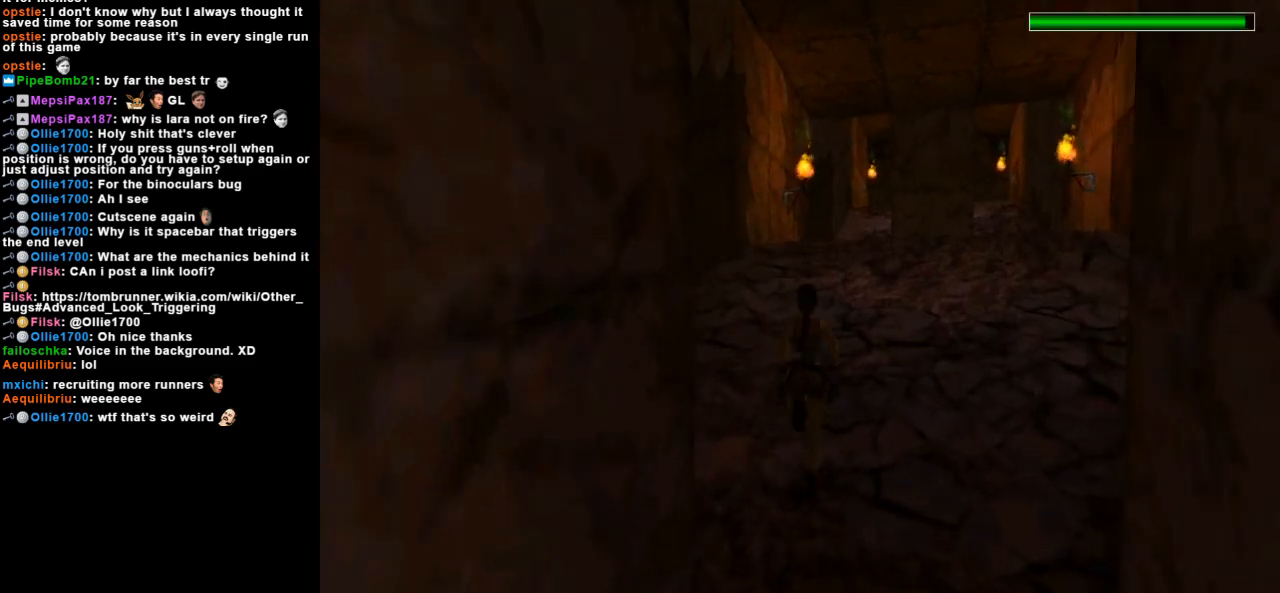
Gameplay with keyboard; each line is a JSON object with the keys held at the frame after it. "events" lists presses ("down") and releases ("up") of "action", "dash", "down", "duck", "flare", "guns", "inv", "jump", "left", "lmed", "look", "lstep", "pause", "right", "roll", "roll2", "rstep", "up" and "walk" between this image and that frame as [ms after this image, input, new state], when the widget could be followed in between. No other keys are recorded. Mouse input is not recorded. Key names are as the overlay labels them; some are game actions (e.g. jump) rather than physical keys.
{"keys": ["dash", "right", "up"], "events": [[200, "right", "down"], [367, "right", "up"], [500, "right", "down"]]}
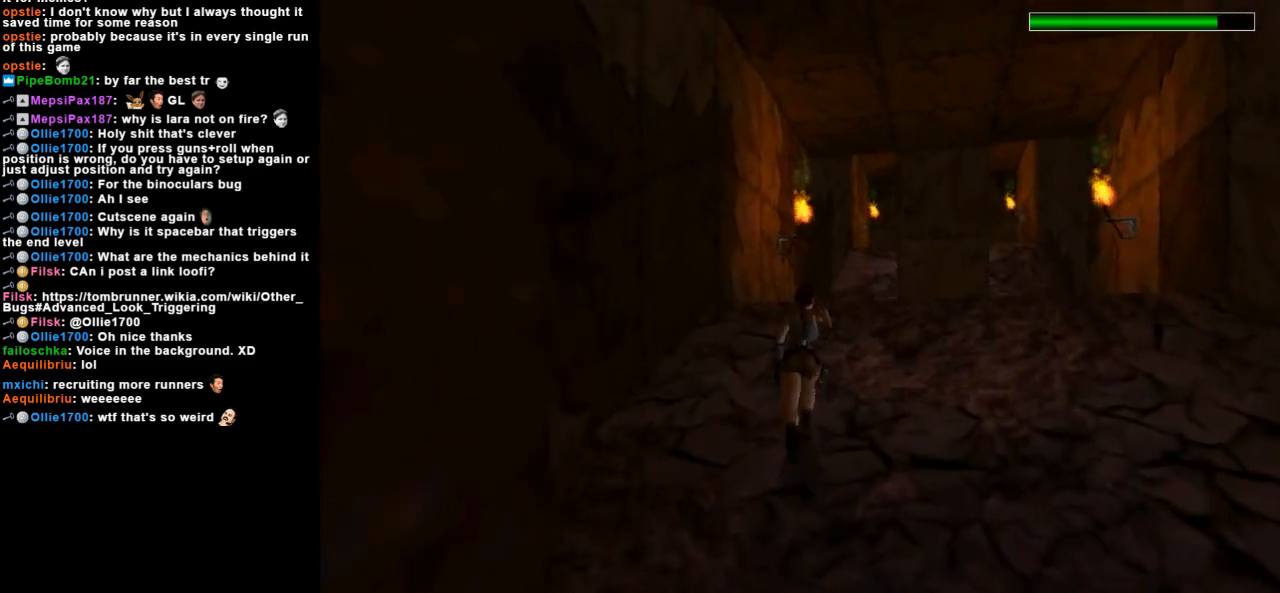
{"keys": ["dash", "up"], "events": [[133, "right", "up"], [233, "right", "down"], [367, "right", "up"]]}
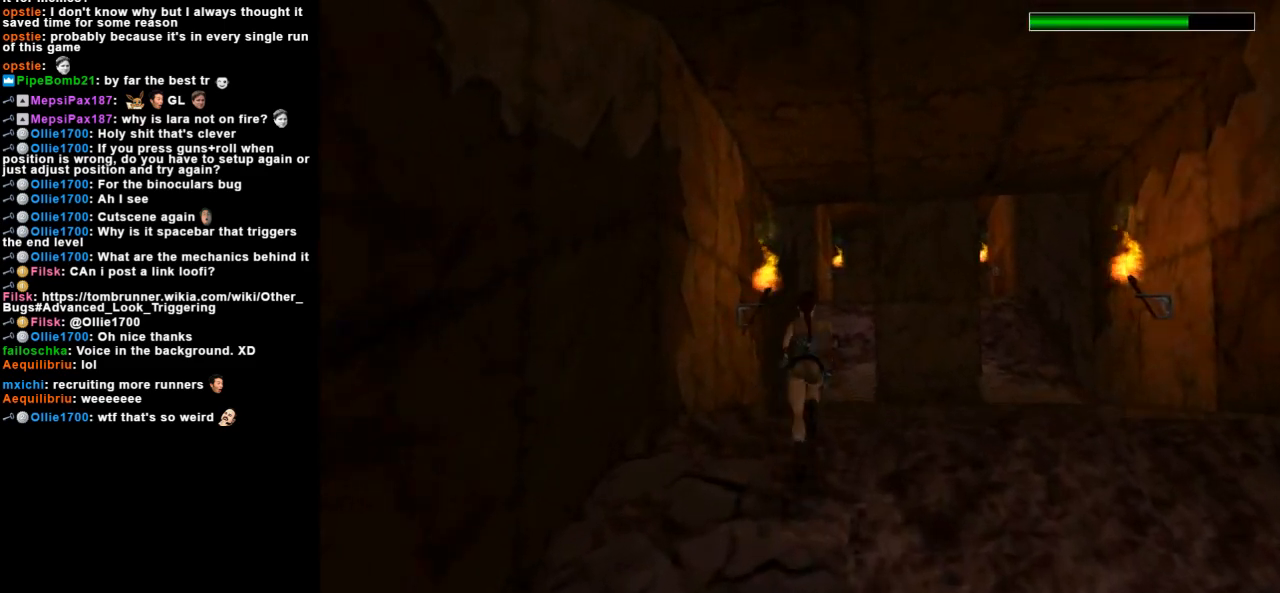
{"keys": ["up"], "events": [[300, "dash", "up"]]}
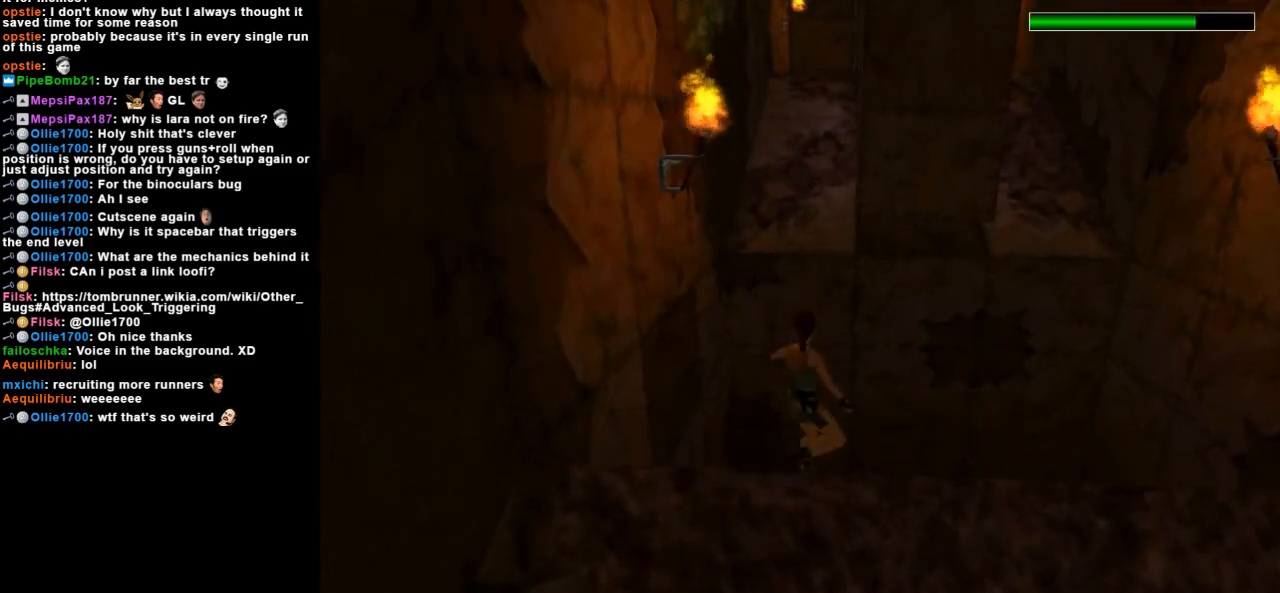
{"keys": ["up"], "events": []}
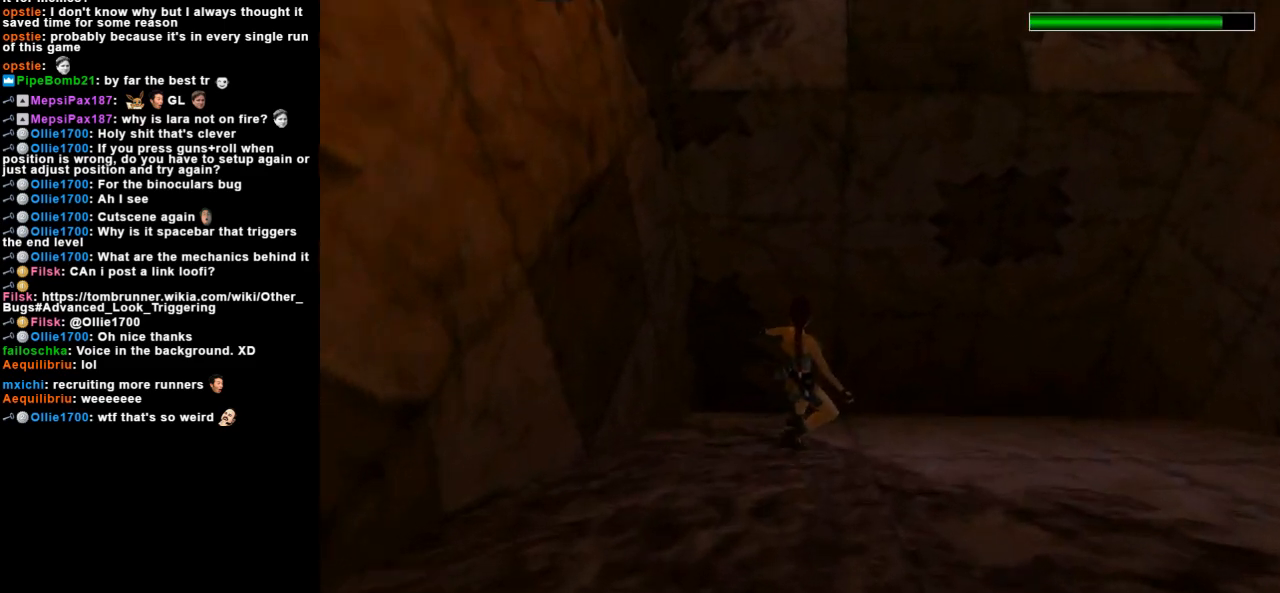
{"keys": ["jump", "up"], "events": [[367, "jump", "down"]]}
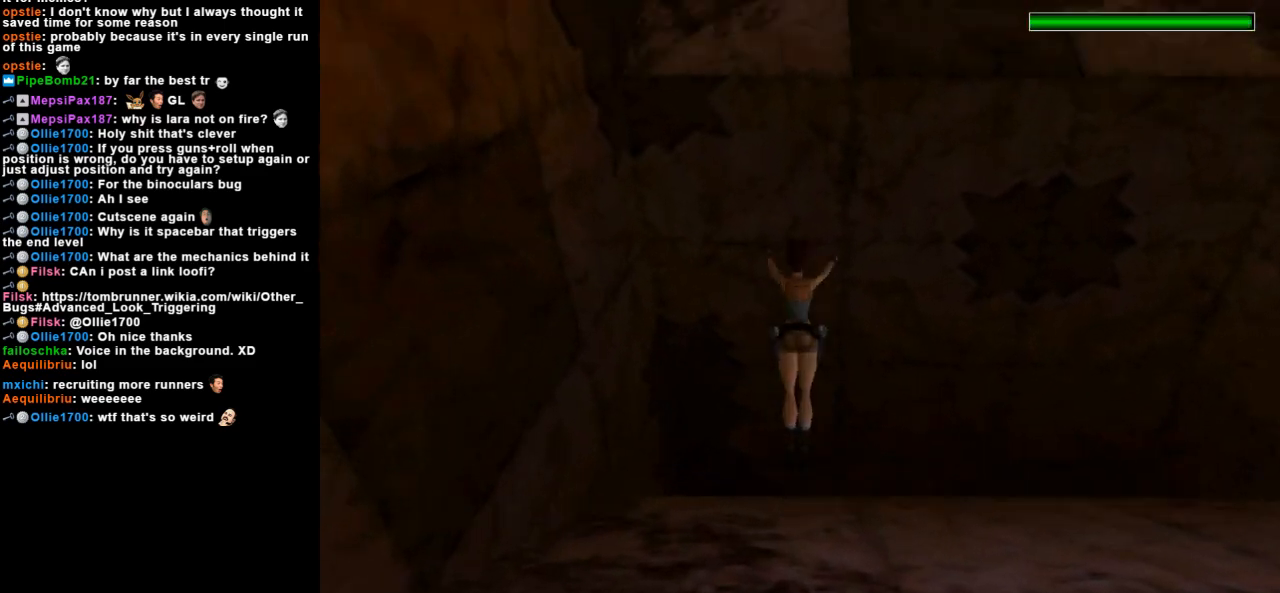
{"keys": ["action", "up"], "events": [[167, "action", "down"], [200, "jump", "up"]]}
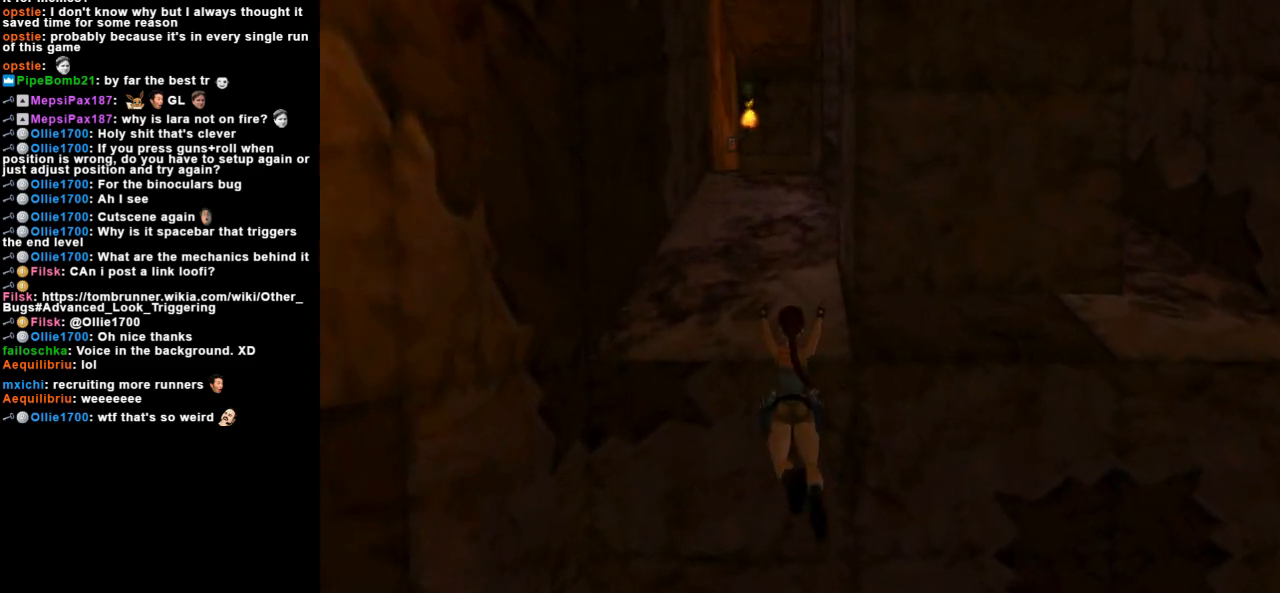
{"keys": ["action", "up"], "events": []}
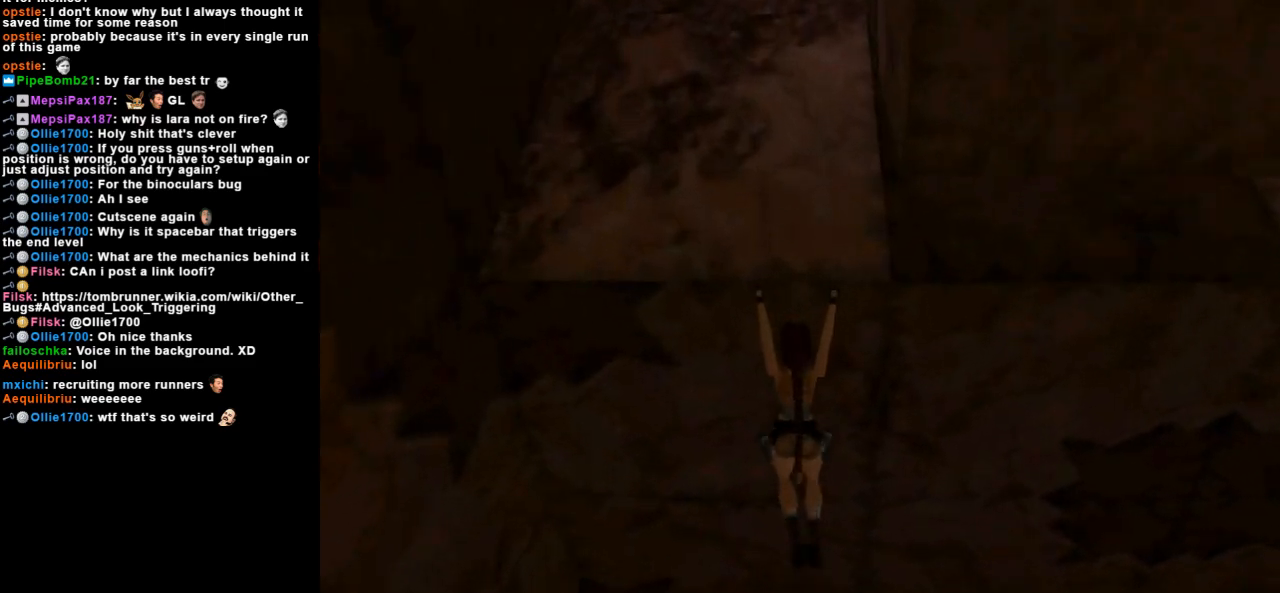
{"keys": ["action", "up"], "events": []}
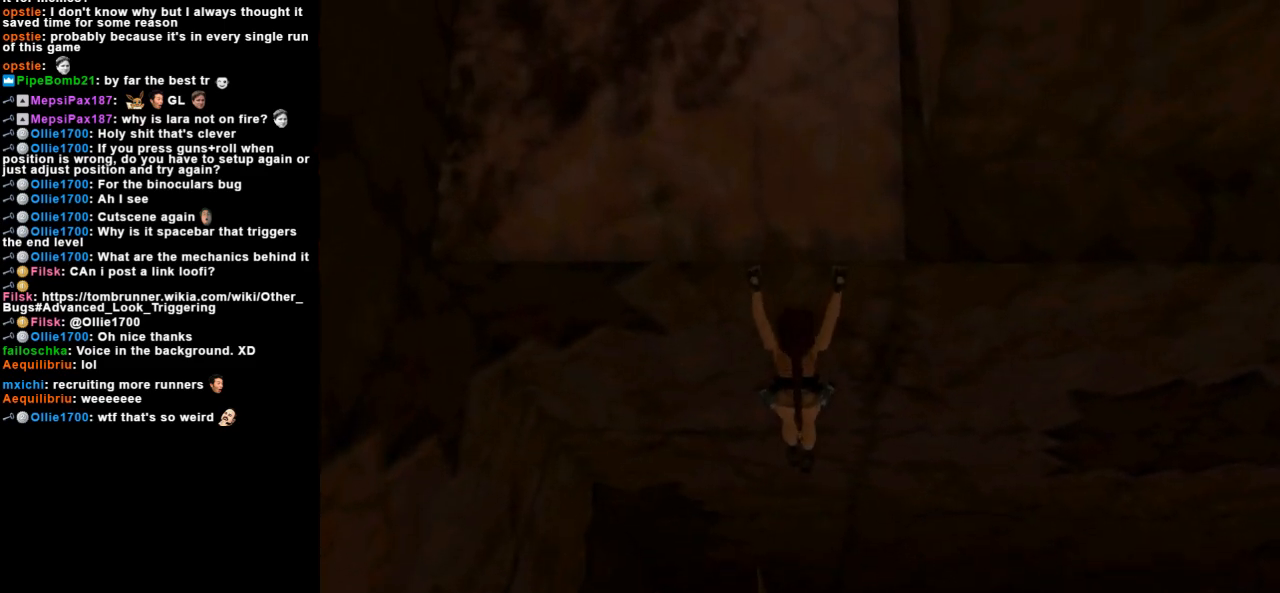
{"keys": [], "events": [[467, "action", "up"], [500, "up", "up"]]}
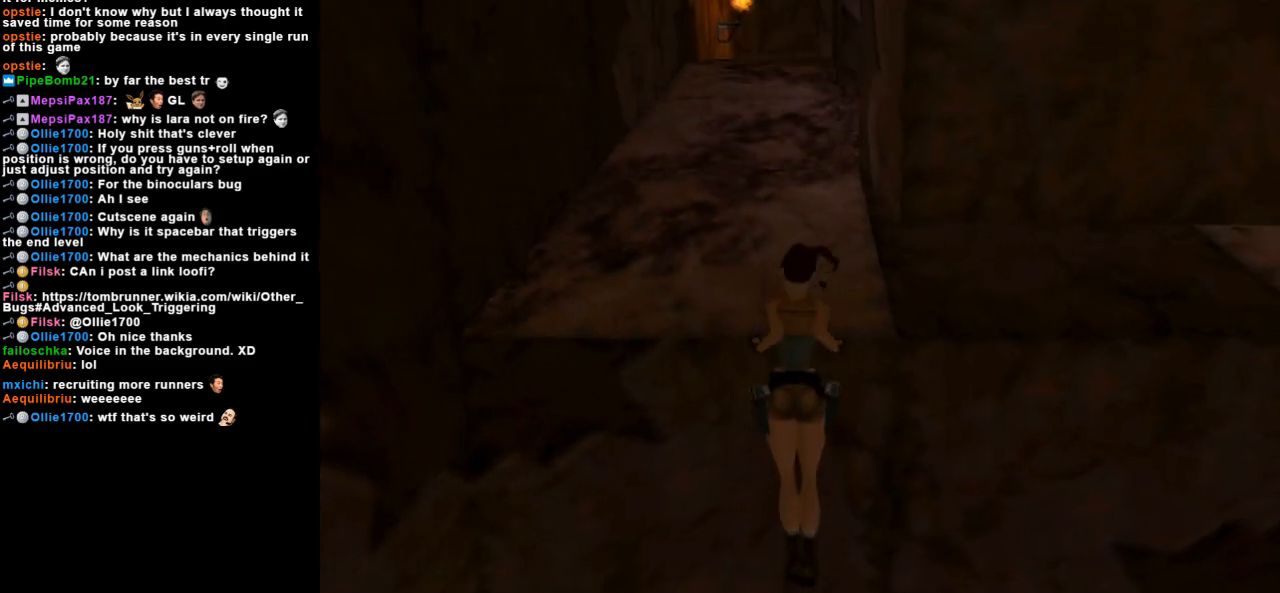
{"keys": [], "events": []}
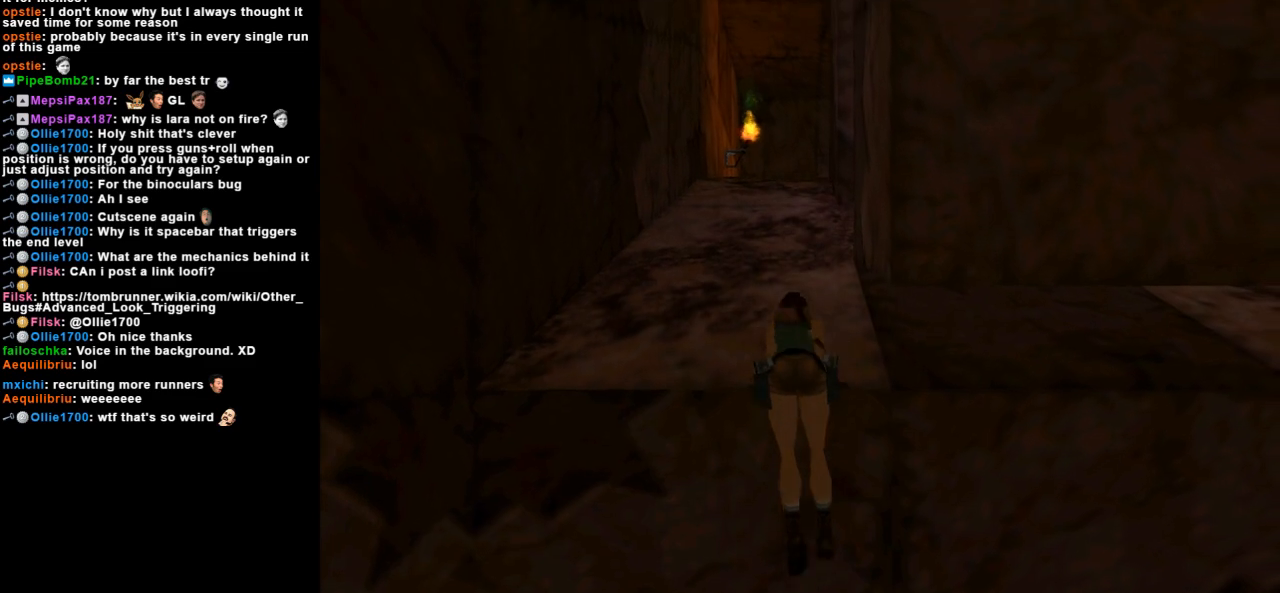
{"keys": [], "events": []}
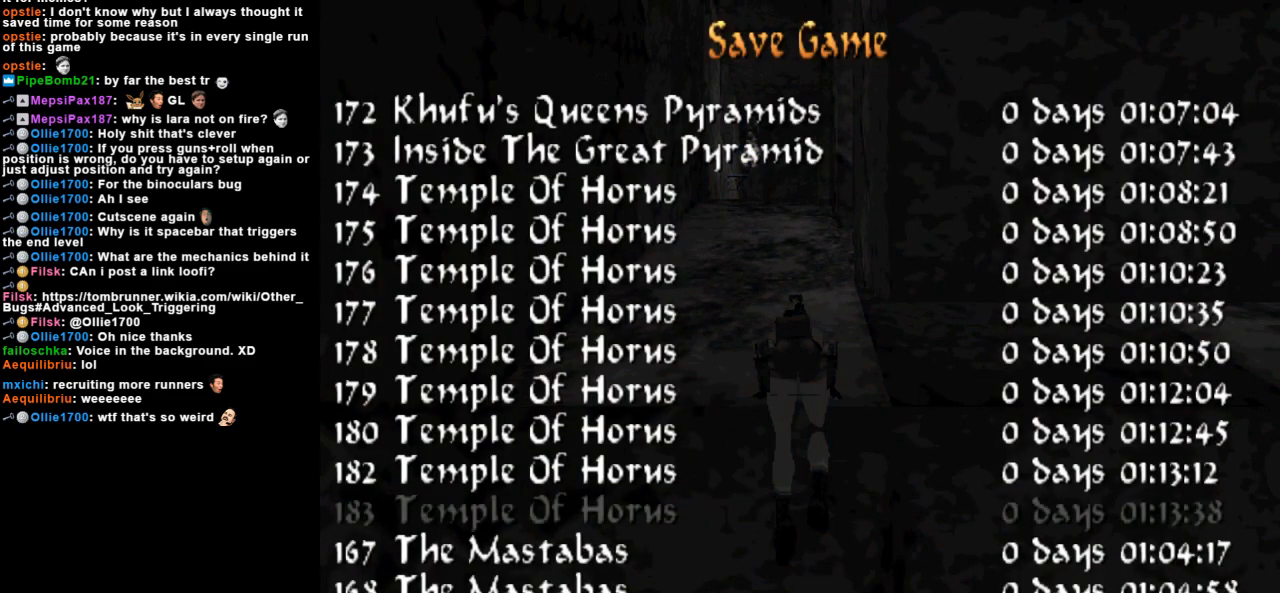
{"keys": [], "events": [[200, "down", "down"], [267, "down", "up"]]}
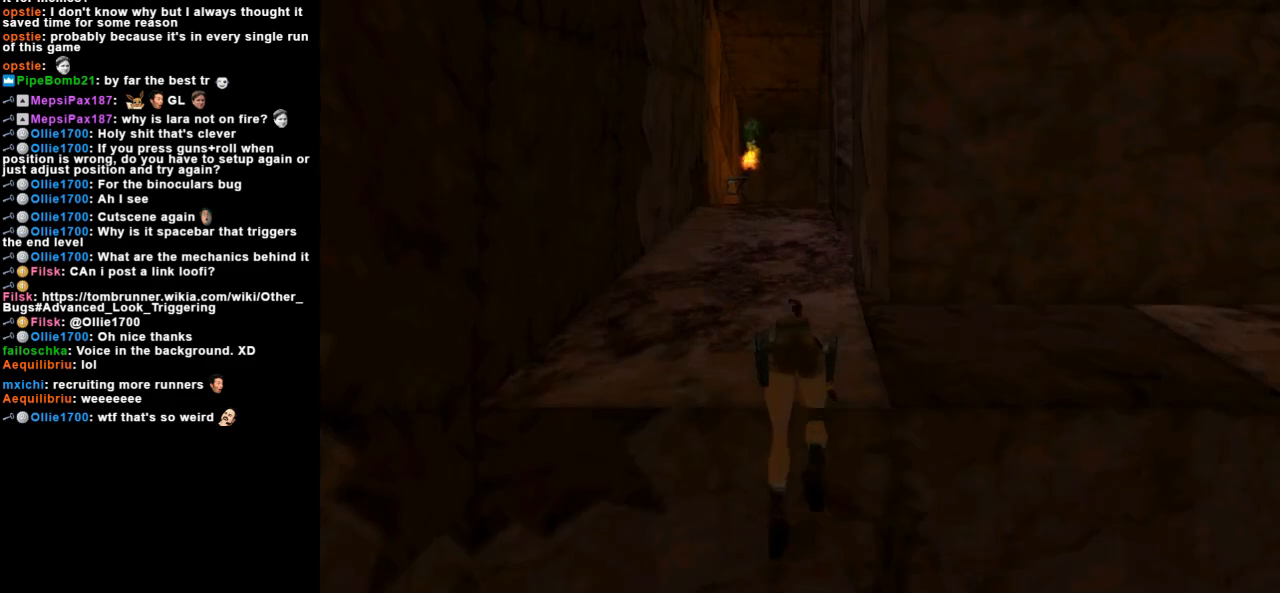
{"keys": ["up"], "events": [[133, "up", "down"]]}
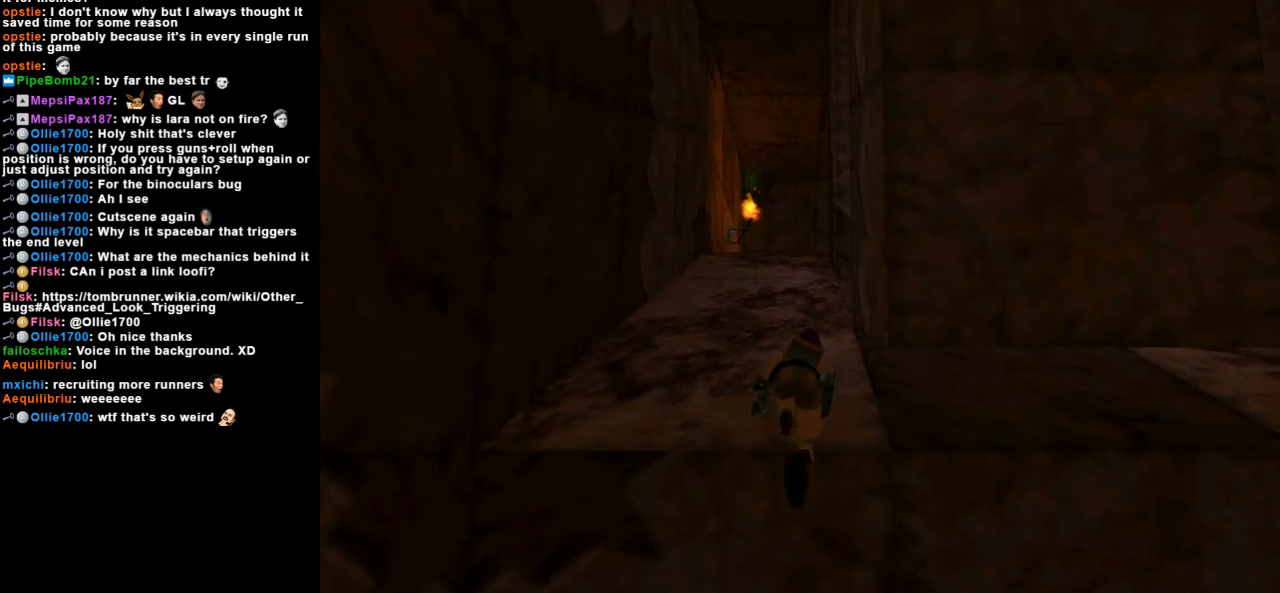
{"keys": ["up"], "events": []}
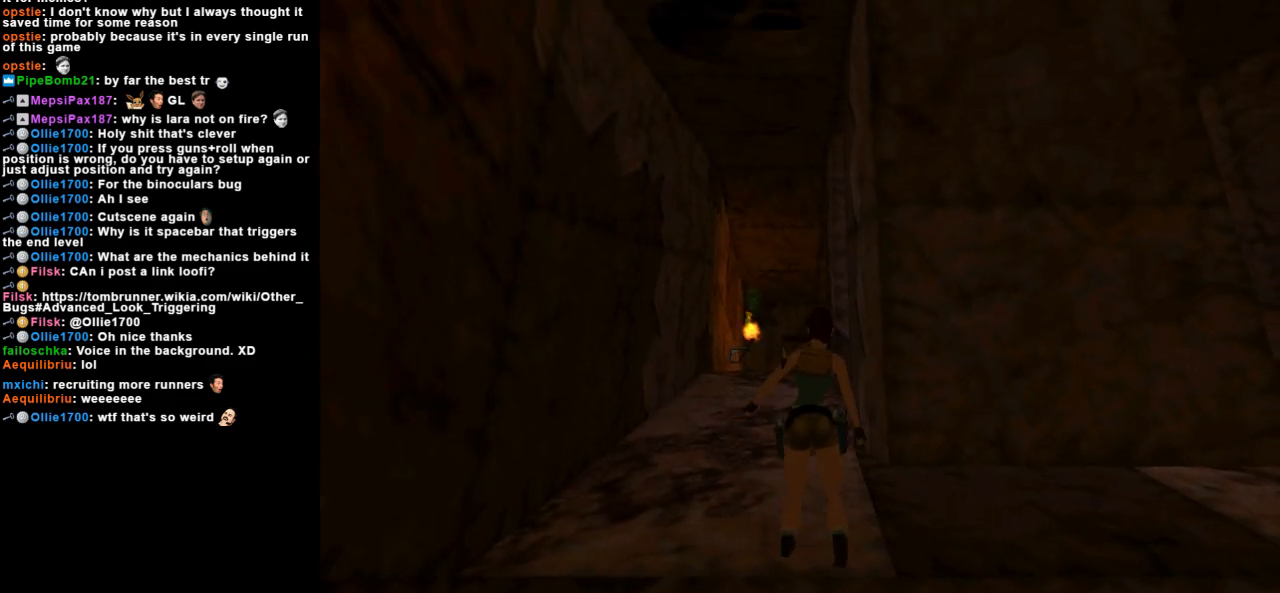
{"keys": ["up"], "events": [[300, "right", "down"], [467, "right", "up"]]}
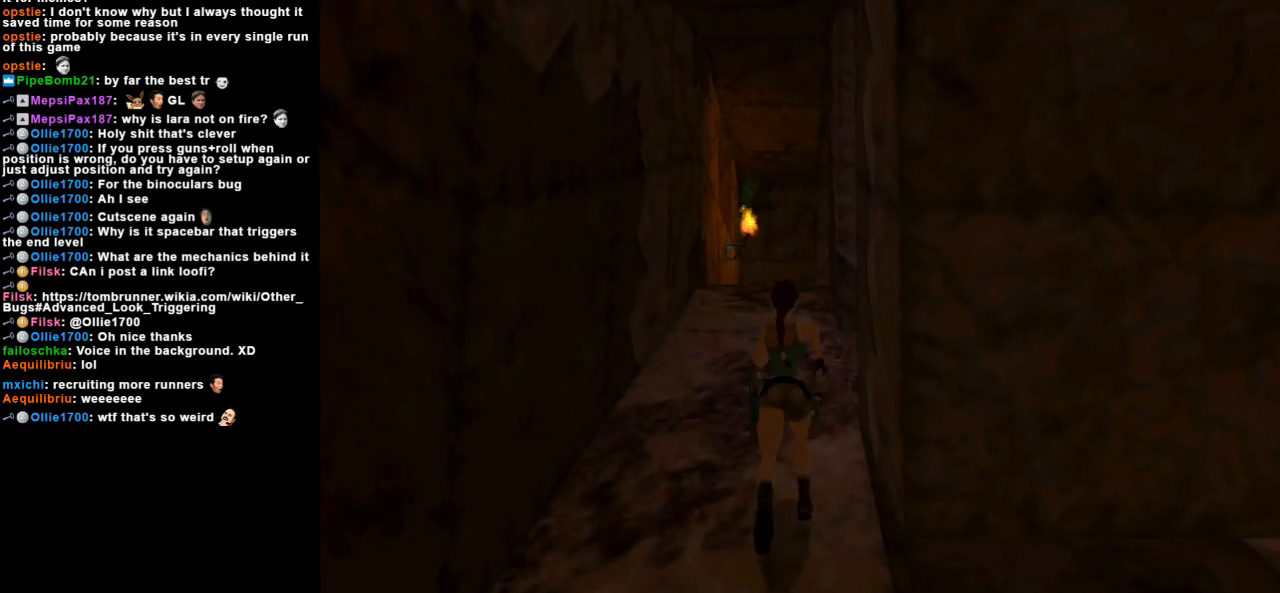
{"keys": ["dash", "up"], "events": [[67, "dash", "down"], [433, "left", "down"], [500, "left", "up"]]}
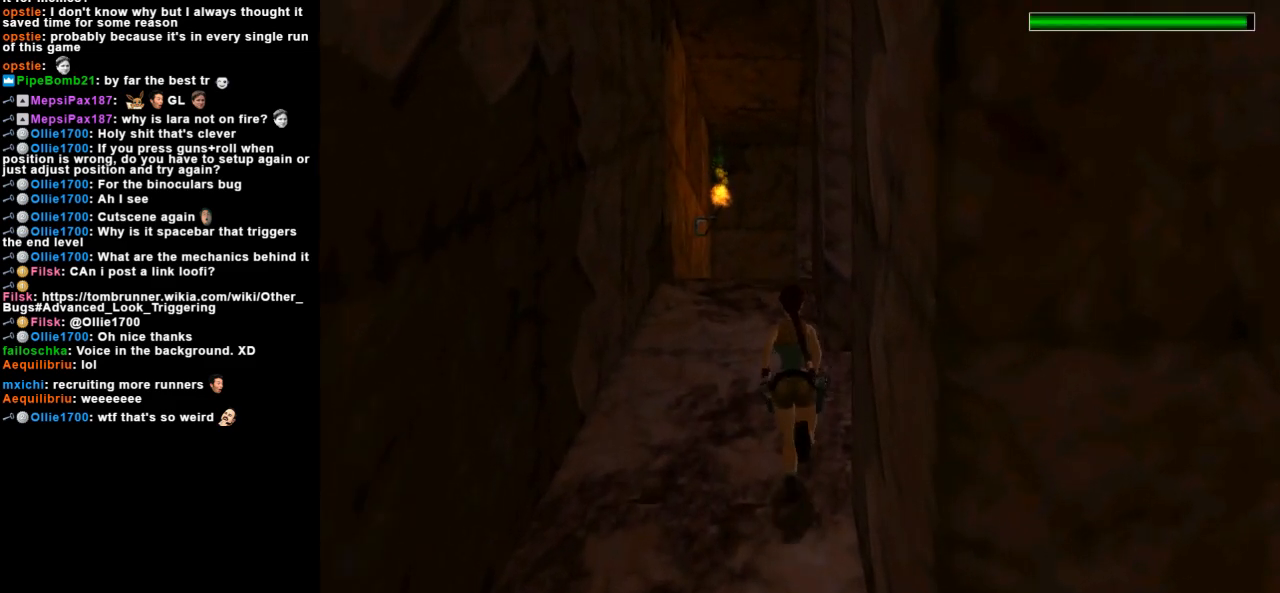
{"keys": ["dash", "up"], "events": [[133, "left", "down"], [233, "left", "up"]]}
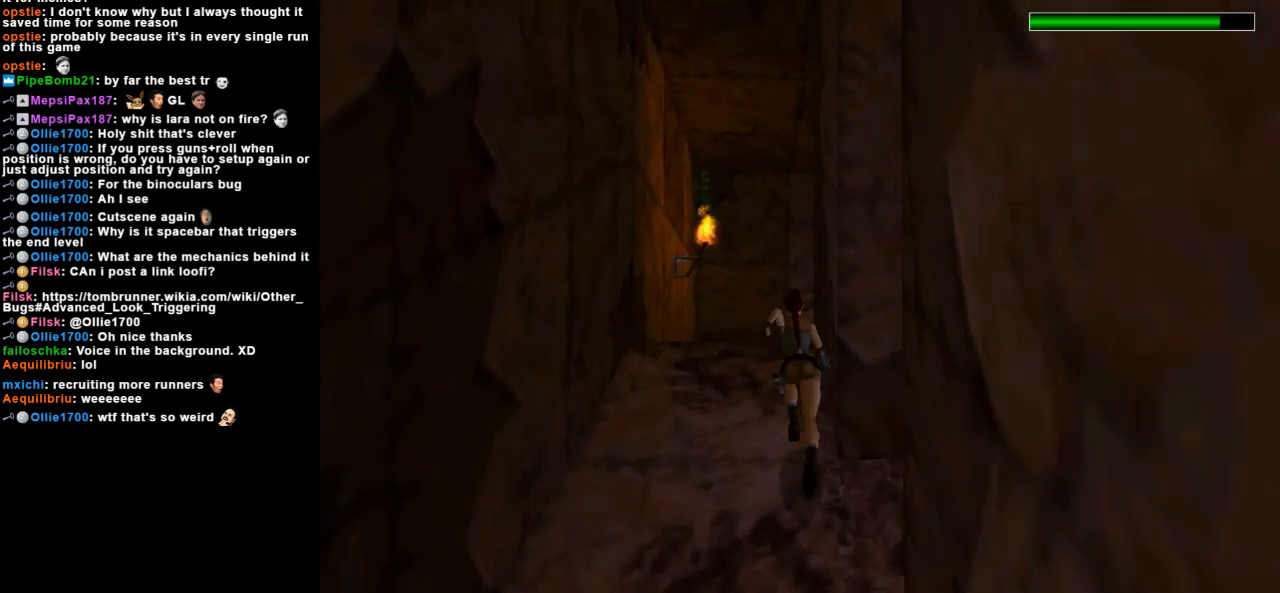
{"keys": ["dash", "right", "up"], "events": [[33, "right", "down"]]}
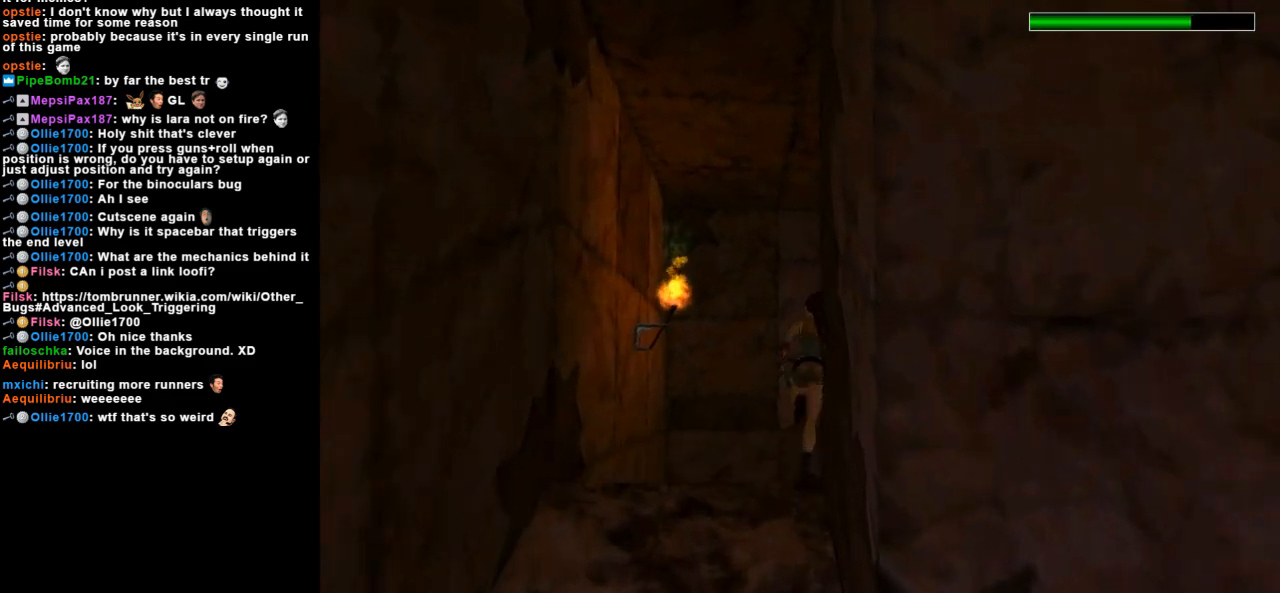
{"keys": ["right", "up"], "events": [[300, "dash", "up"]]}
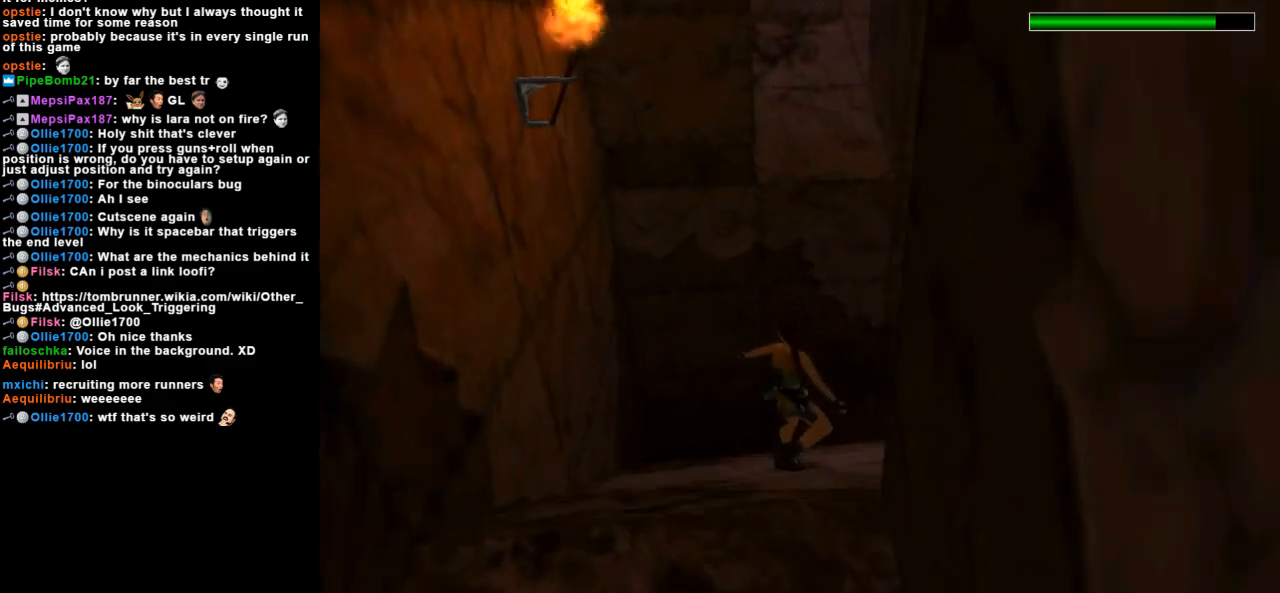
{"keys": ["right", "up"], "events": []}
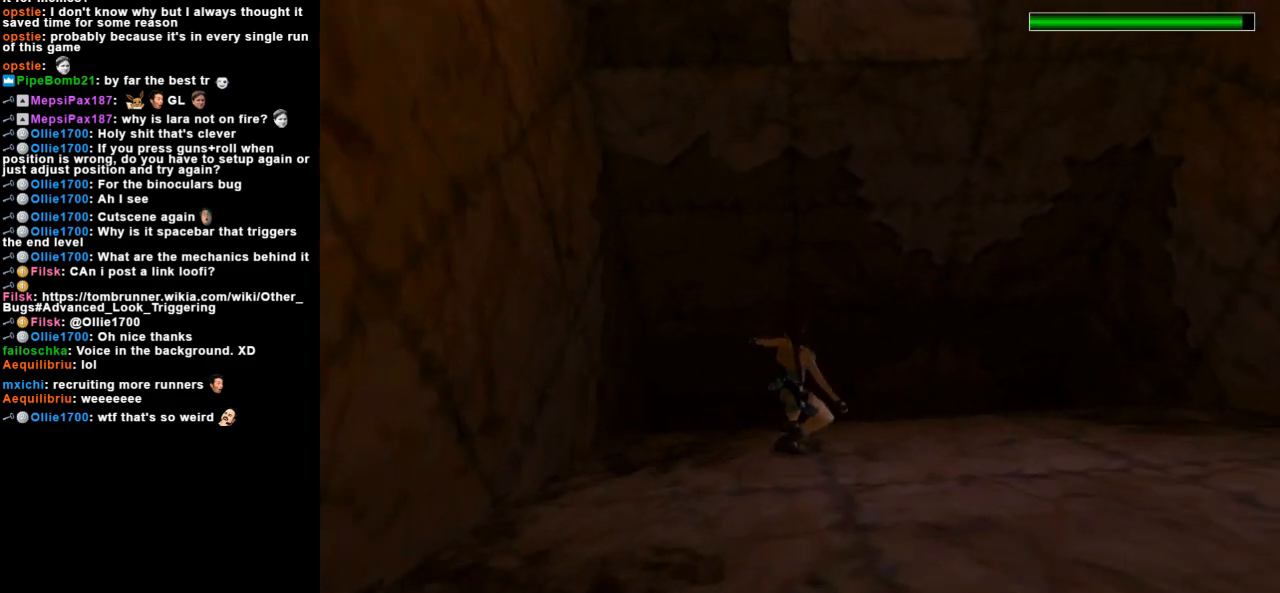
{"keys": ["jump", "right", "up"], "events": [[133, "jump", "down"]]}
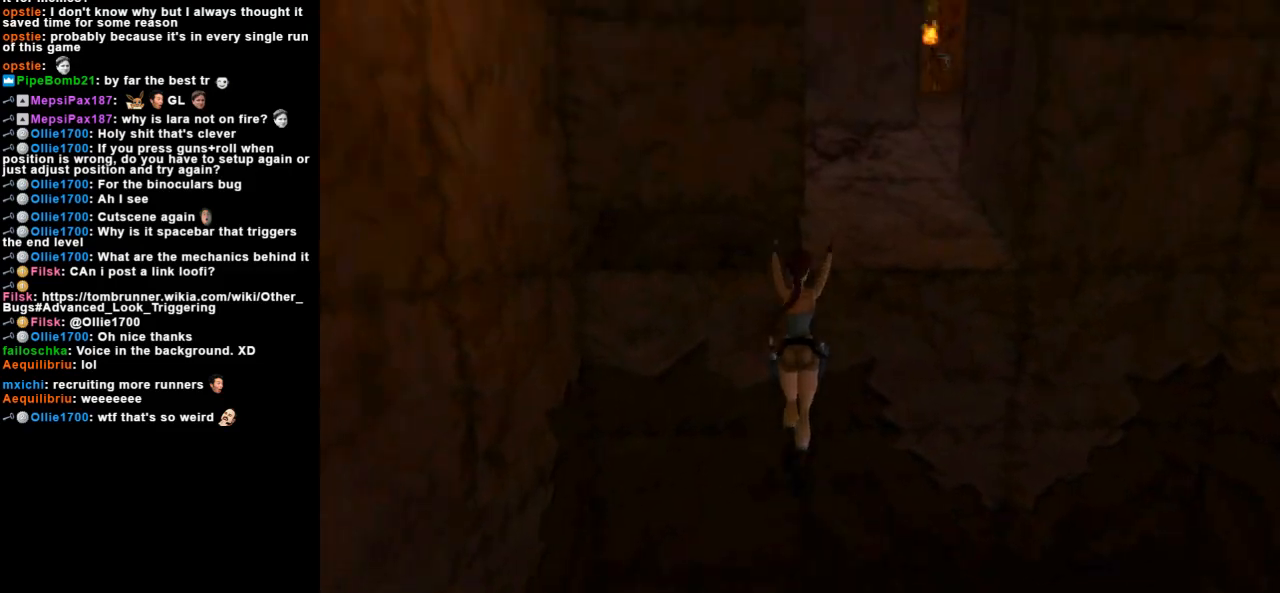
{"keys": ["action"], "events": [[67, "jump", "up"], [100, "action", "down"], [167, "up", "up"], [400, "right", "up"]]}
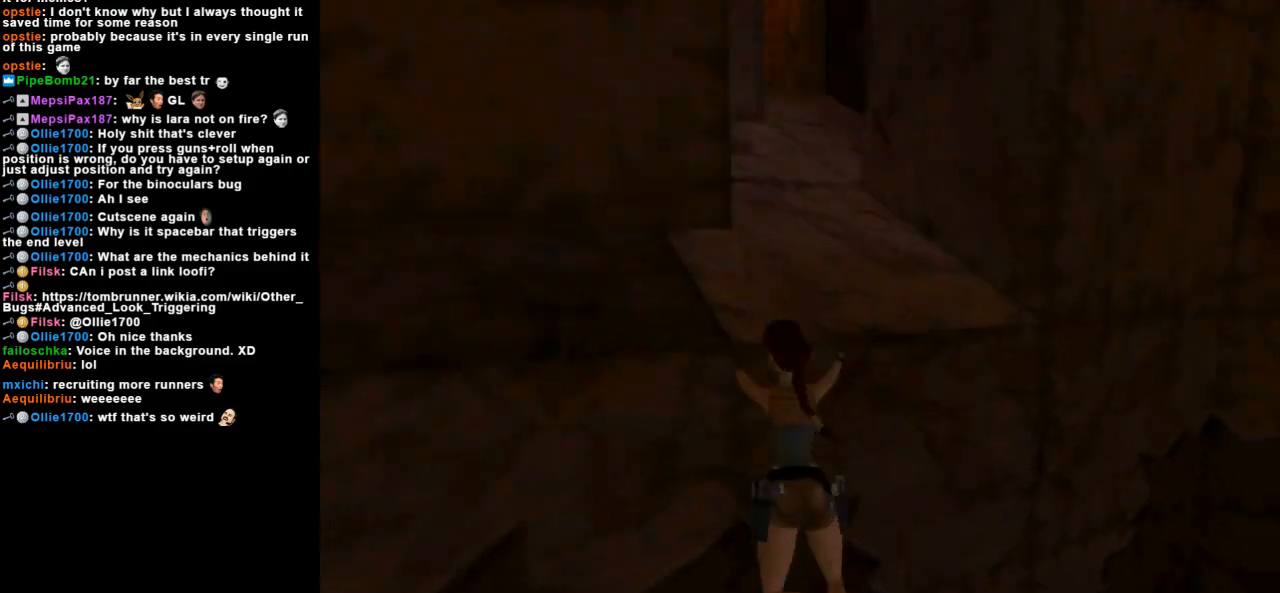
{"keys": ["action", "up"], "events": [[400, "up", "down"]]}
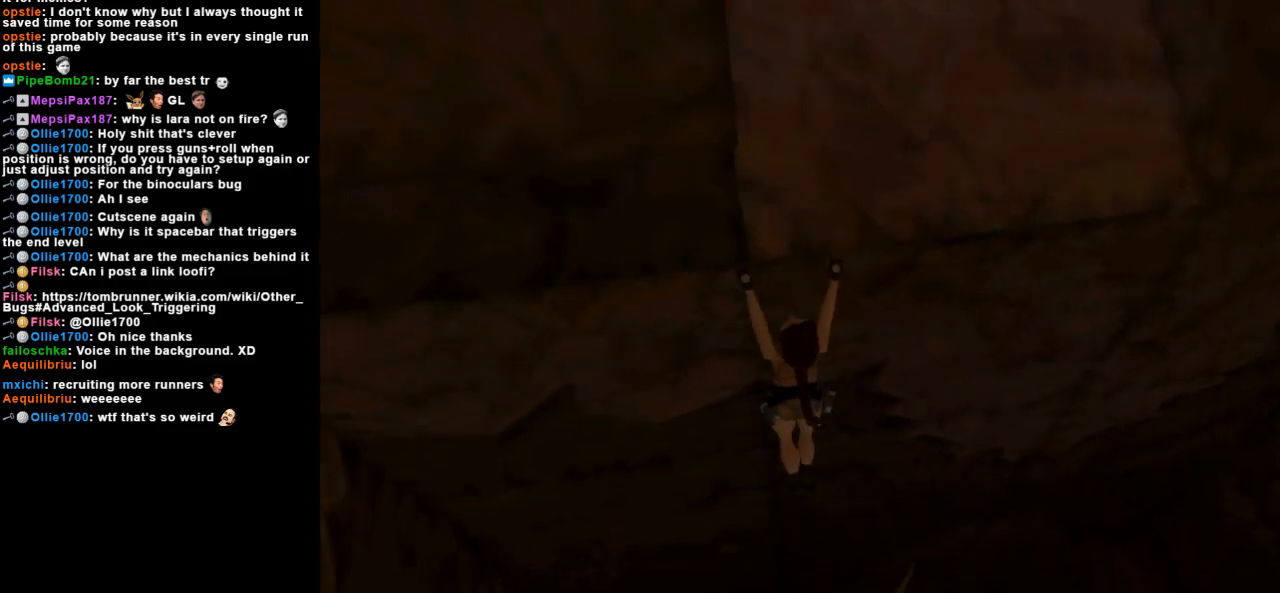
{"keys": ["action", "up"], "events": []}
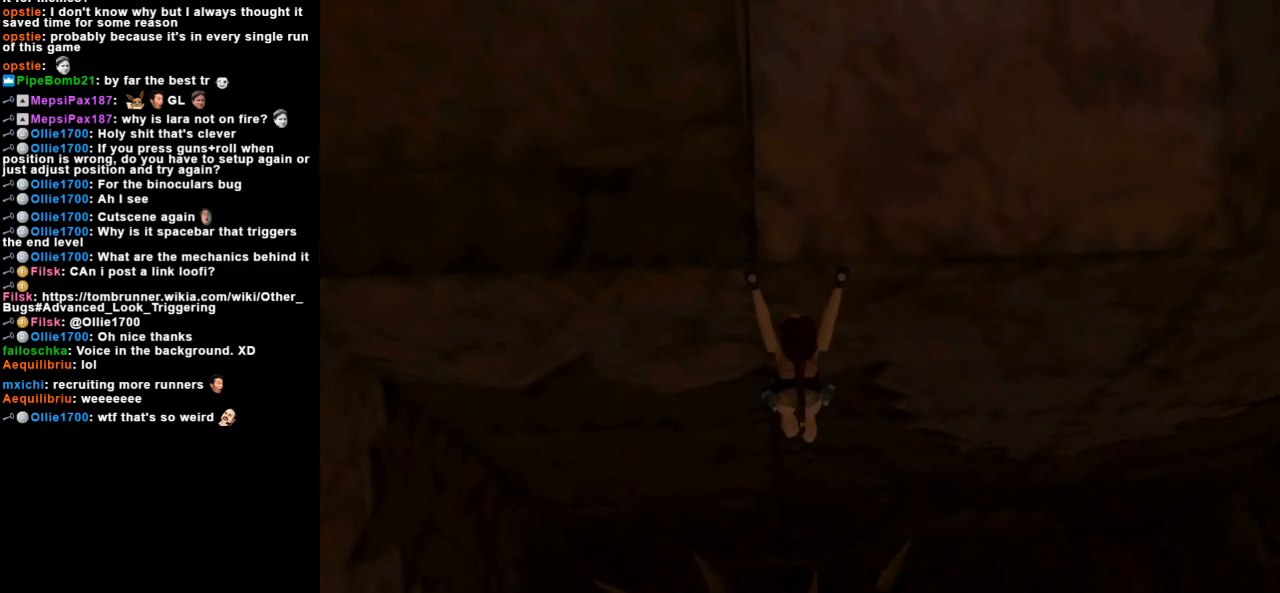
{"keys": [], "events": [[100, "up", "up"], [333, "action", "up"]]}
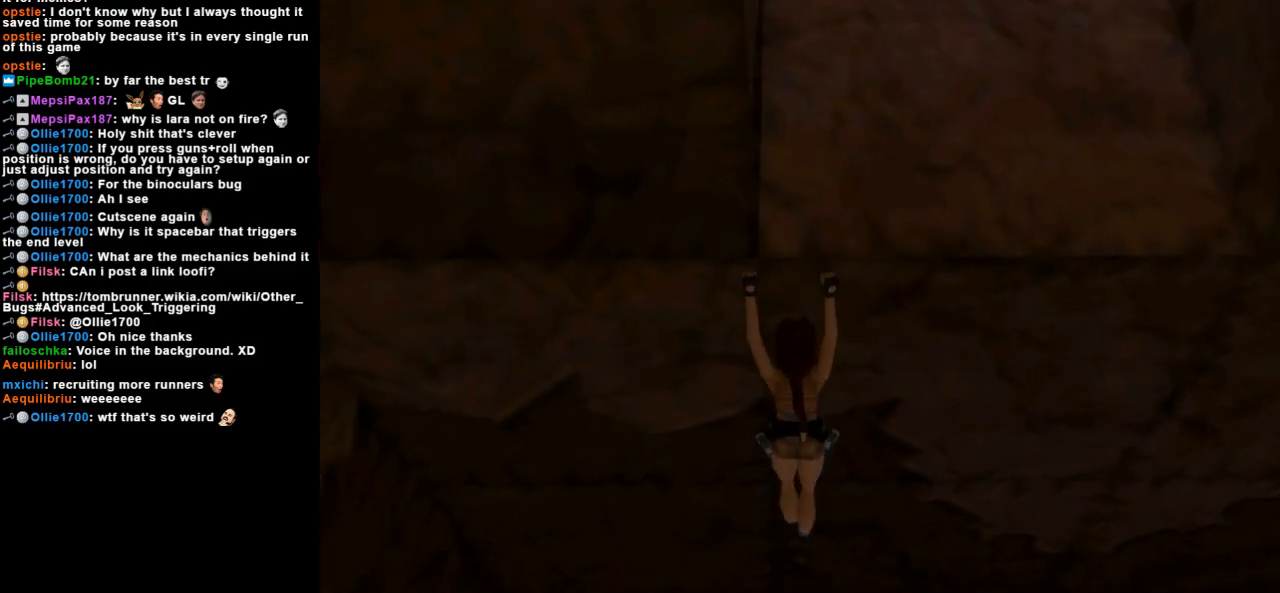
{"keys": [], "events": []}
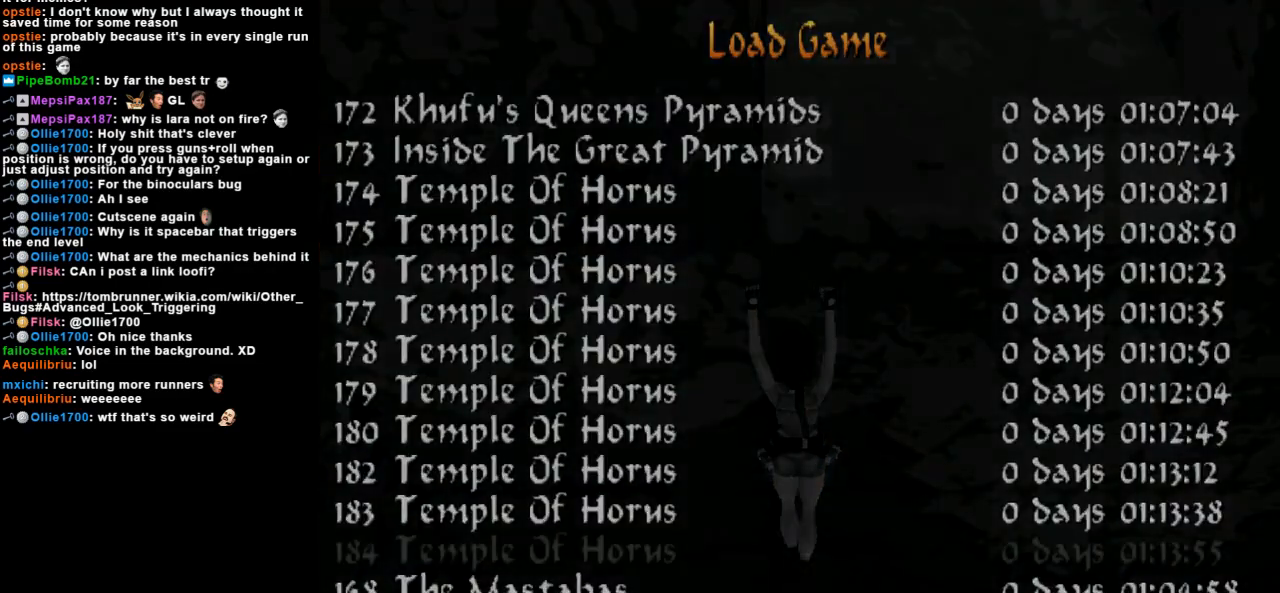
{"keys": [], "events": []}
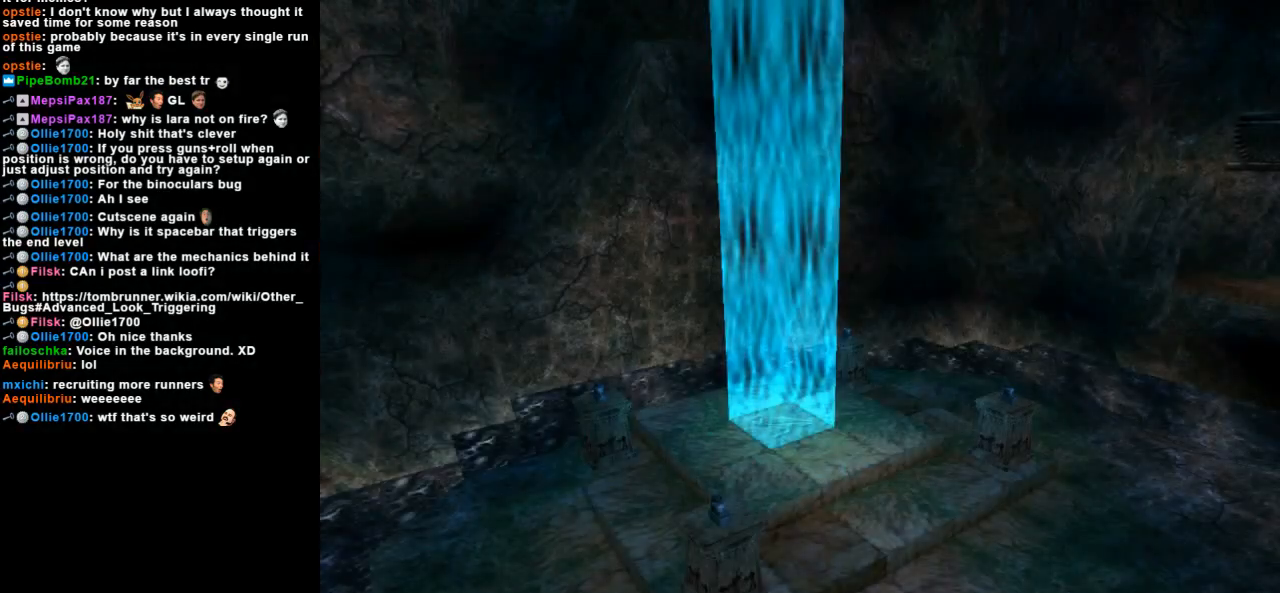
{"keys": [], "events": []}
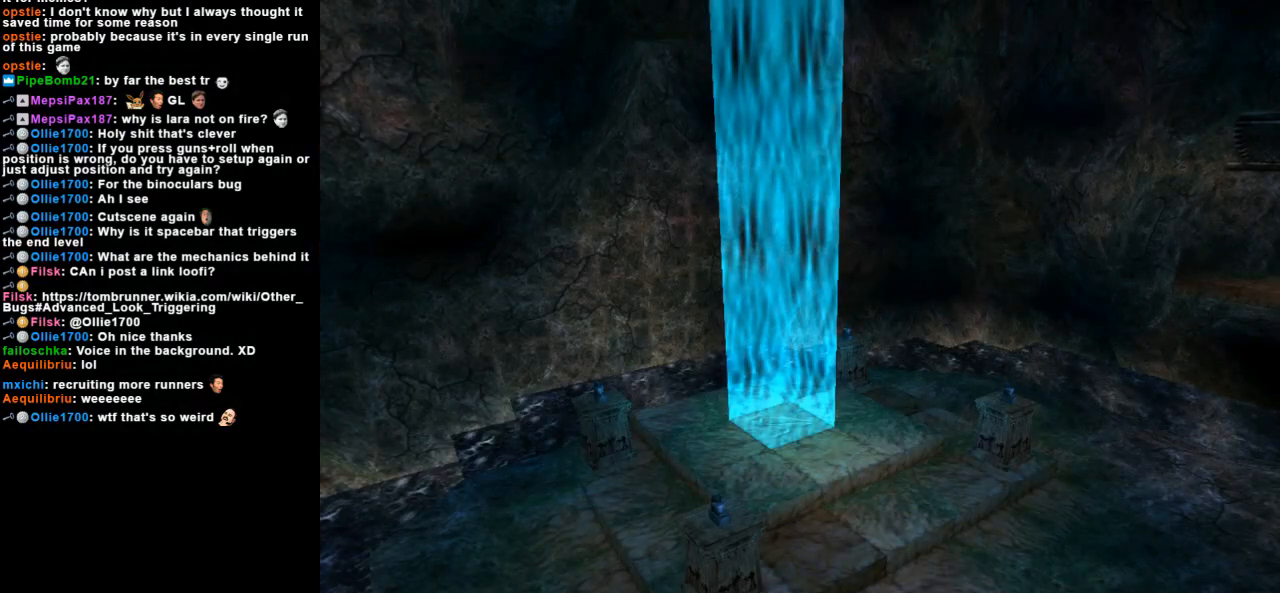
{"keys": ["up"], "events": [[267, "up", "down"]]}